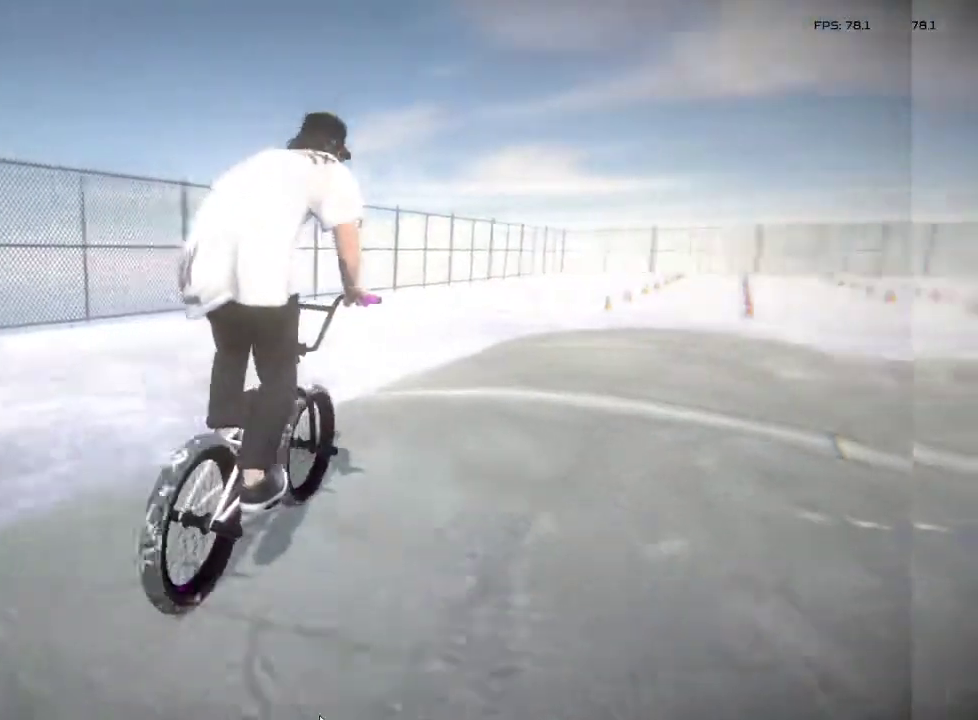
Gameplay with a controller (PlayStation layout); each line is a JSON object with the inputs held at the frame after it. "events" lists button and stick changes between this image and that frame as [ms after this image, input, new state], when the widget could be followed in between.
{"buttons": [], "left_stick": "center", "right_stick": "center", "events": [[233, "left_stick", "right"], [450, "left_stick", "center"]]}
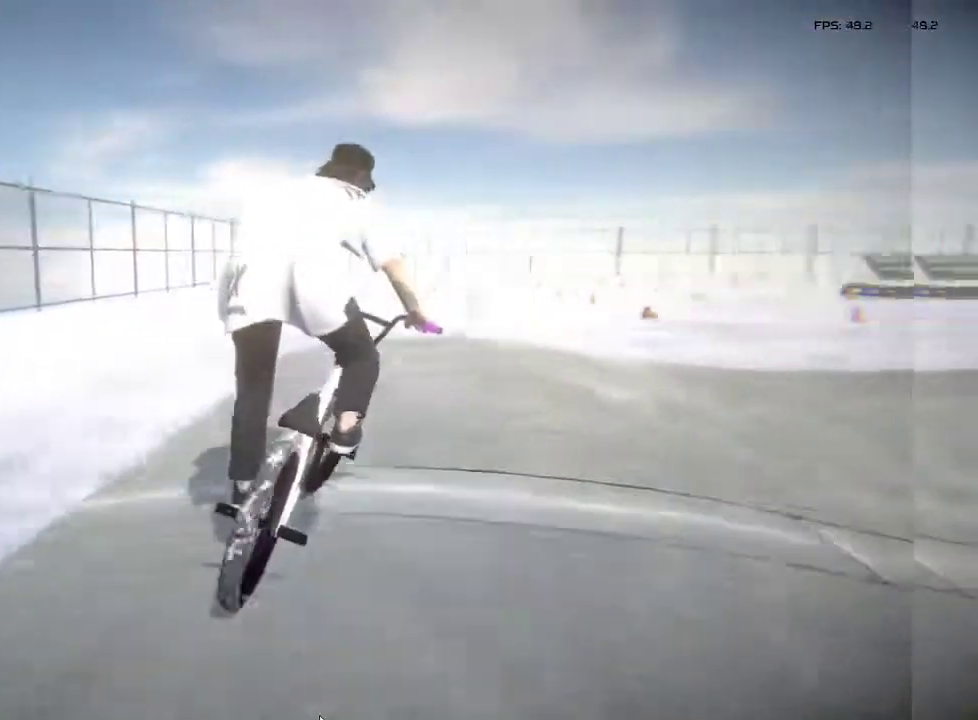
{"buttons": [], "left_stick": "center", "right_stick": "down", "events": [[117, "right_stick", "down"]]}
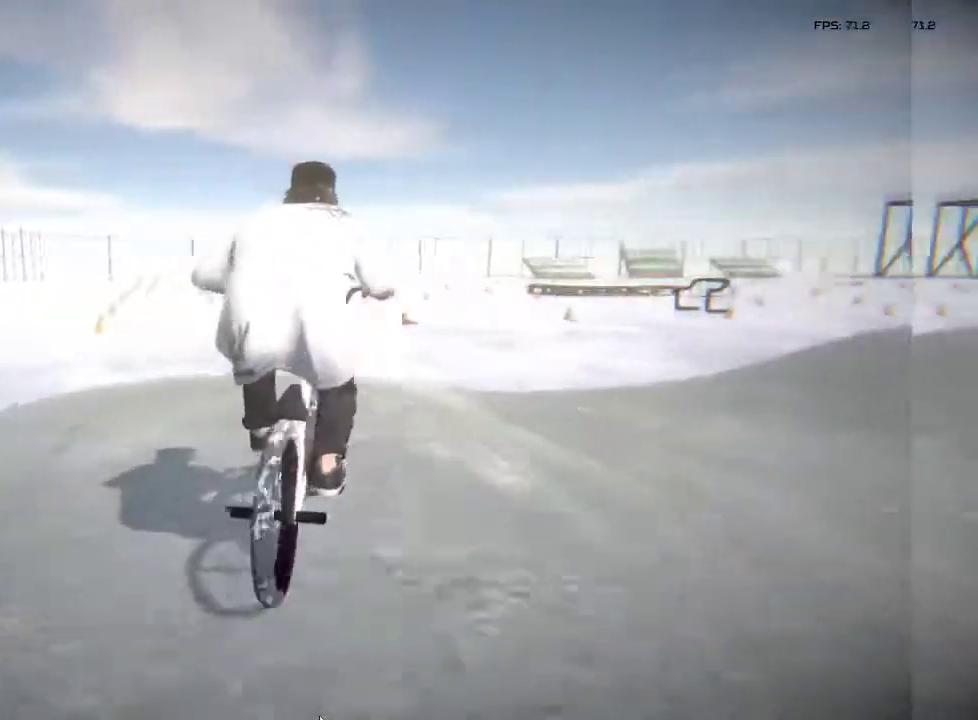
{"buttons": ["L1"], "left_stick": "center", "right_stick": "down-left", "events": [[367, "right_stick", "up"], [400, "L1", "down"], [467, "right_stick", "down-left"]]}
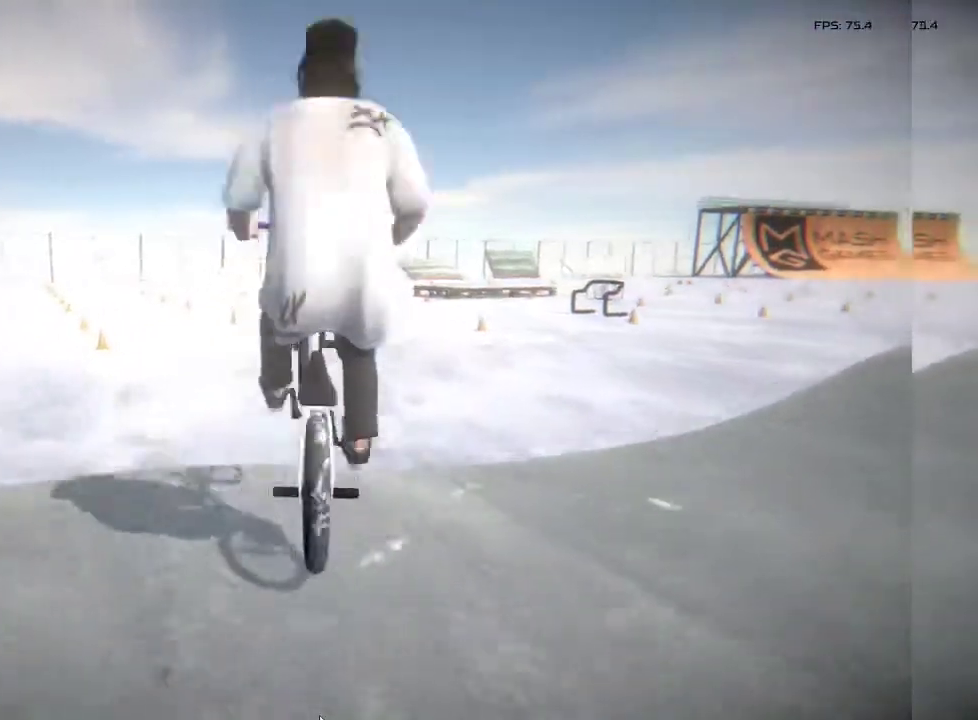
{"buttons": [], "left_stick": "center", "right_stick": "center", "events": [[33, "L1", "up"], [33, "right_stick", "center"]]}
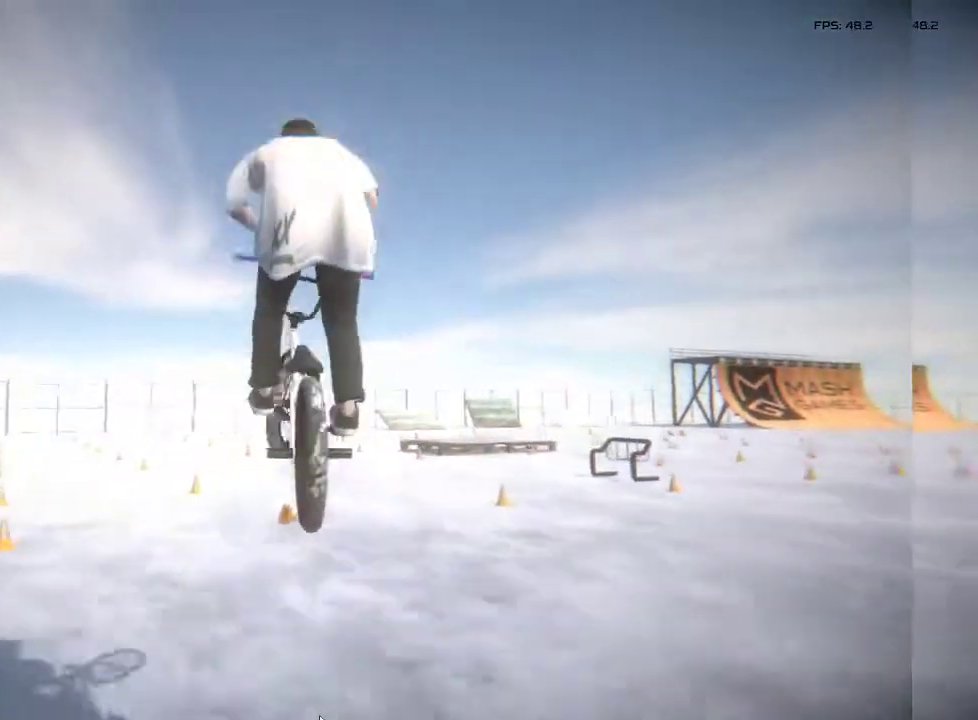
{"buttons": [], "left_stick": "right", "right_stick": "center", "events": [[317, "left_stick", "right"]]}
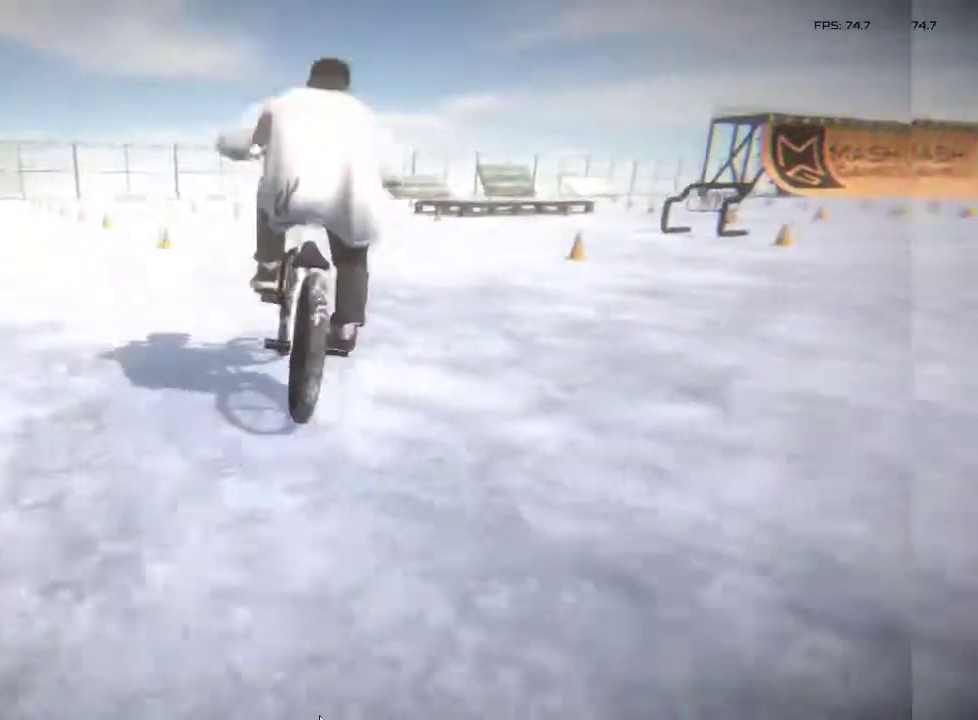
{"buttons": ["CROSS"], "left_stick": "center", "right_stick": "center", "events": [[150, "left_stick", "center"], [450, "CROSS", "down"]]}
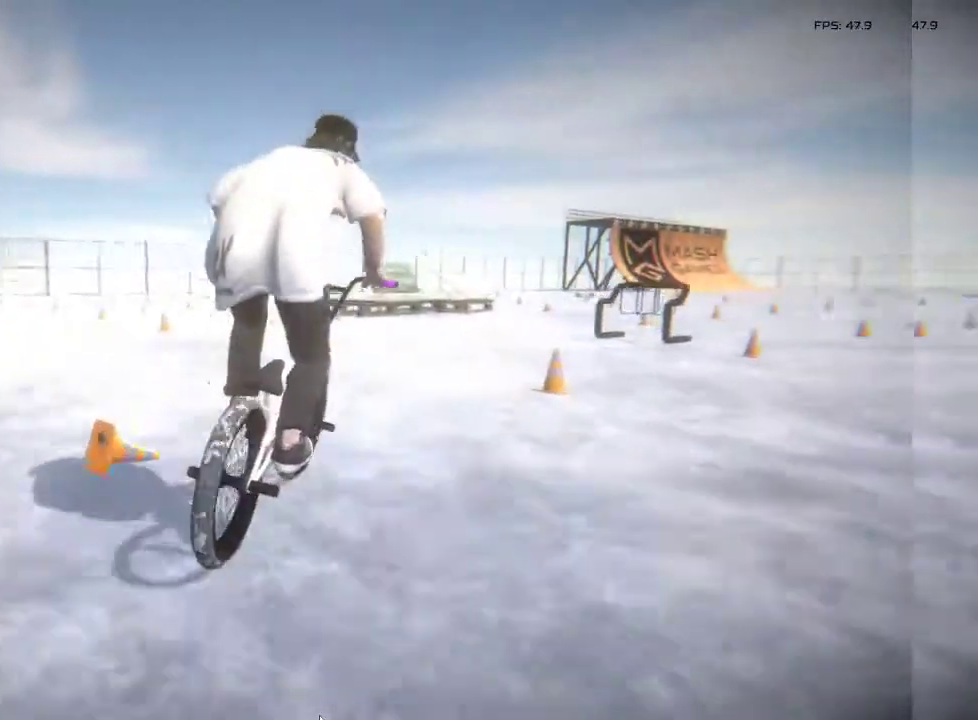
{"buttons": [], "left_stick": "left", "right_stick": "center", "events": [[33, "CROSS", "up"], [100, "left_stick", "left"], [150, "CROSS", "down"], [267, "CROSS", "up"], [283, "left_stick", "center"], [417, "left_stick", "left"]]}
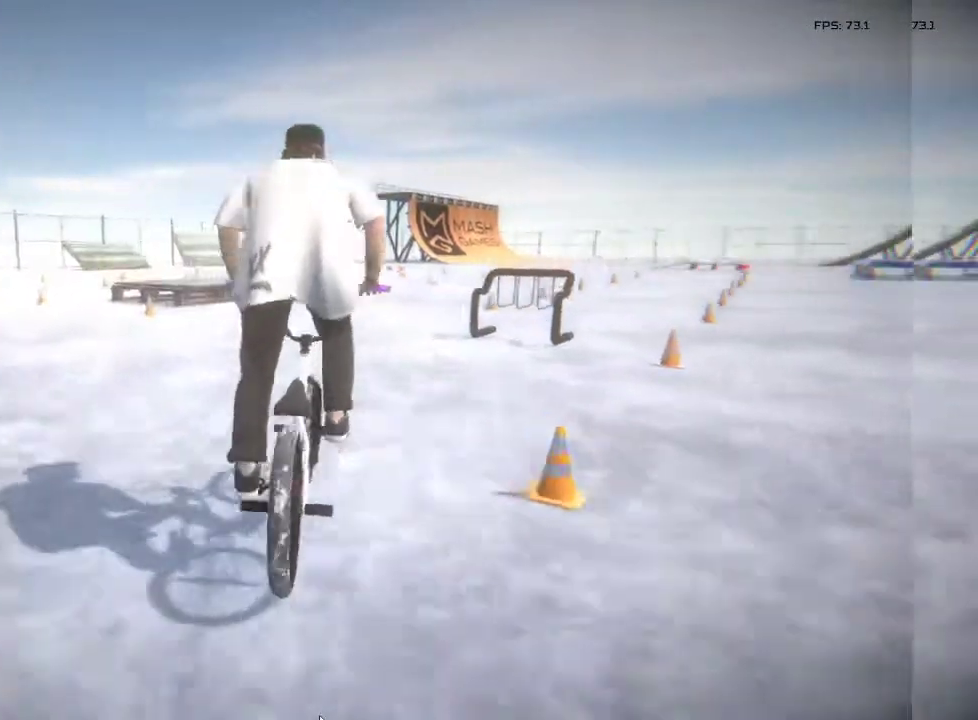
{"buttons": [], "left_stick": "center", "right_stick": "down", "events": [[117, "left_stick", "center"], [400, "right_stick", "down"]]}
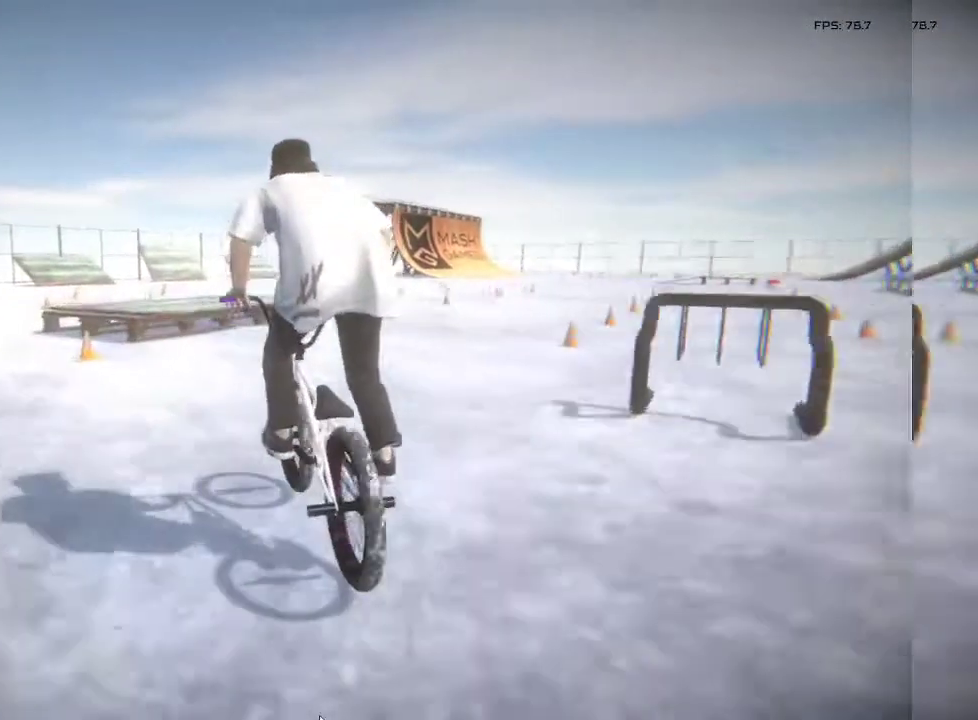
{"buttons": [], "left_stick": "center", "right_stick": "down", "events": []}
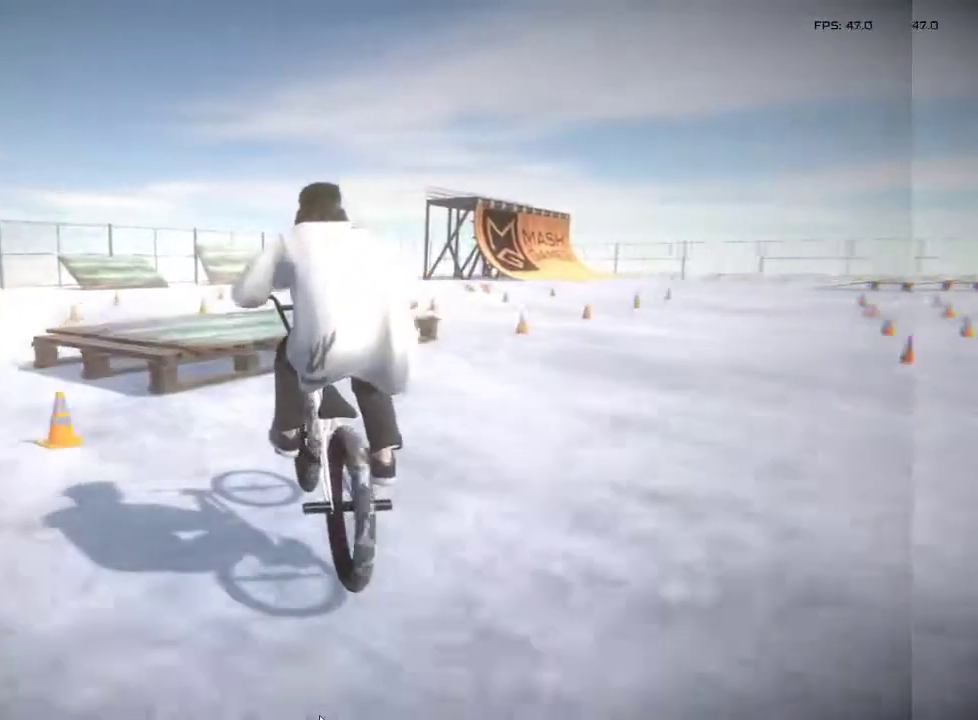
{"buttons": [], "left_stick": "center", "right_stick": "up", "events": [[67, "right_stick", "center"], [117, "right_stick", "up"], [250, "right_stick", "center"], [483, "right_stick", "up"]]}
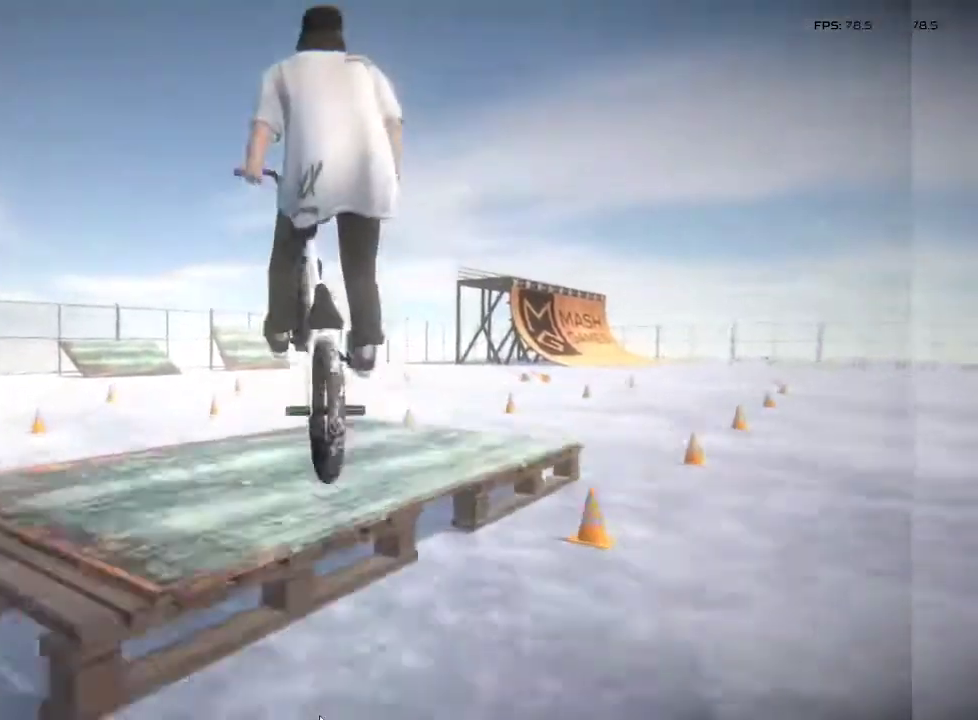
{"buttons": [], "left_stick": "center", "right_stick": "center", "events": [[483, "right_stick", "center"]]}
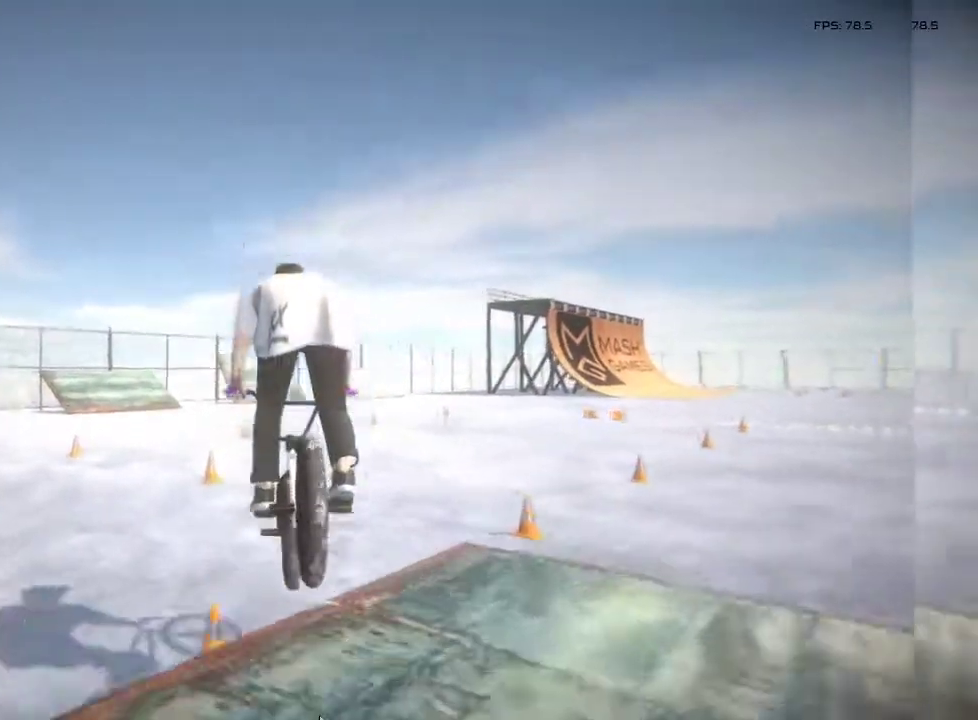
{"buttons": [], "left_stick": "right", "right_stick": "center", "events": [[433, "left_stick", "right"]]}
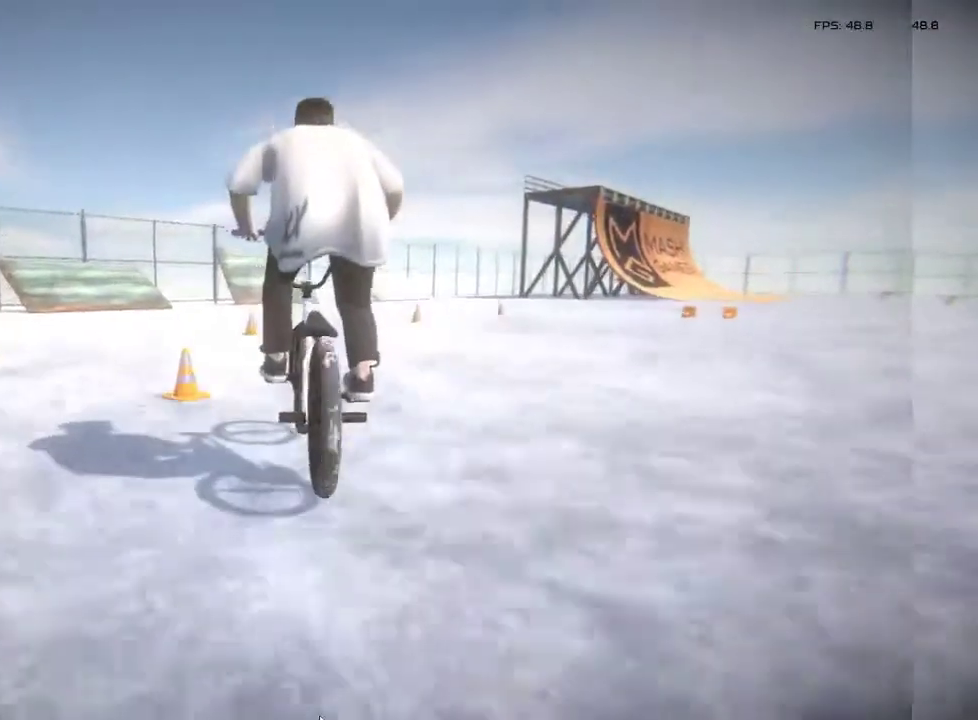
{"buttons": [], "left_stick": "center", "right_stick": "center", "events": [[117, "left_stick", "center"], [233, "left_stick", "right"], [450, "left_stick", "center"]]}
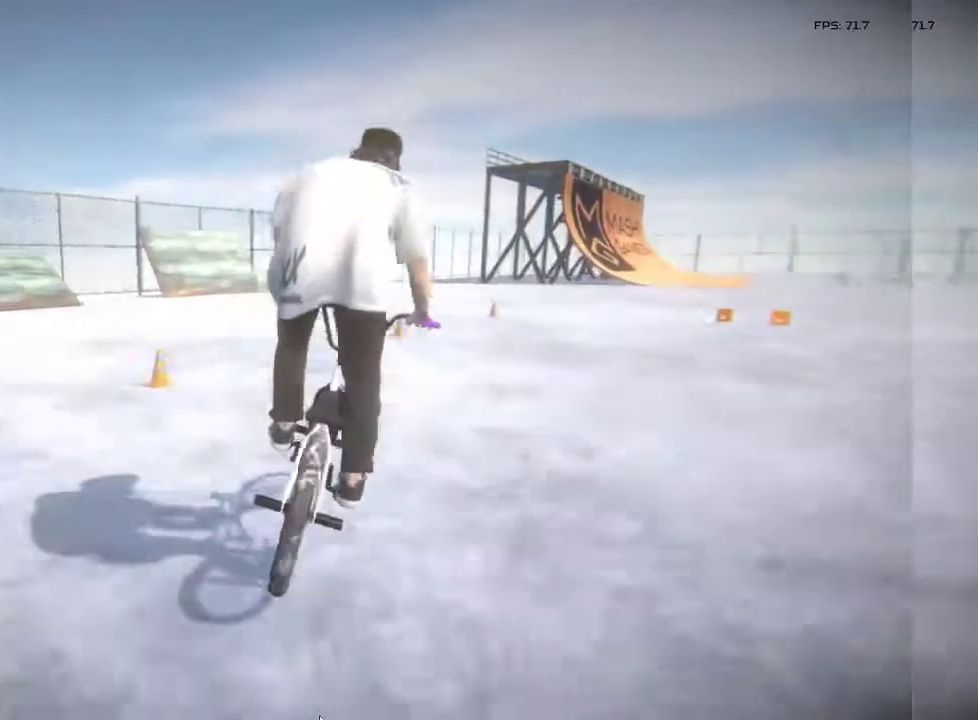
{"buttons": [], "left_stick": "right", "right_stick": "center", "events": [[150, "left_stick", "left"], [400, "left_stick", "center"], [500, "left_stick", "right"]]}
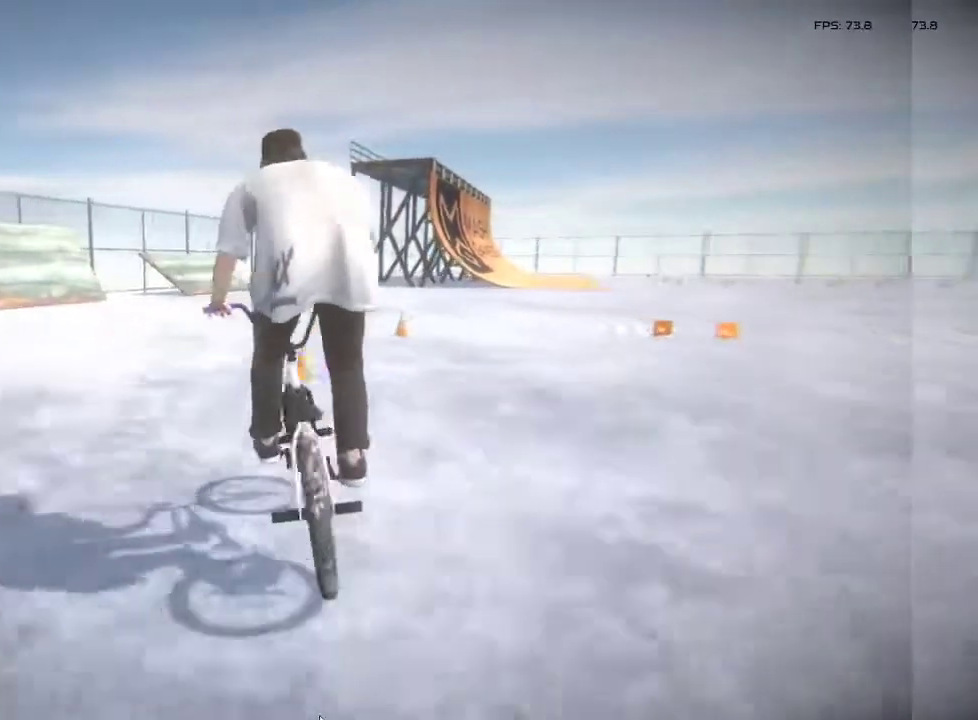
{"buttons": [], "left_stick": "center", "right_stick": "center", "events": [[500, "left_stick", "center"]]}
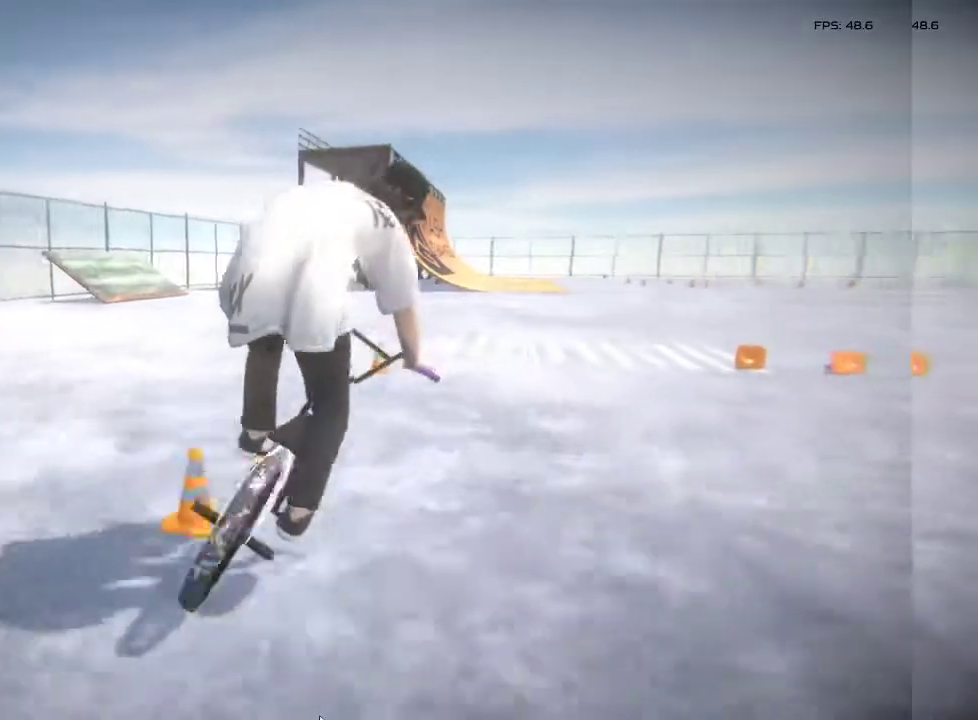
{"buttons": [], "left_stick": "left", "right_stick": "center", "events": [[150, "left_stick", "right"], [283, "left_stick", "center"], [400, "left_stick", "left"]]}
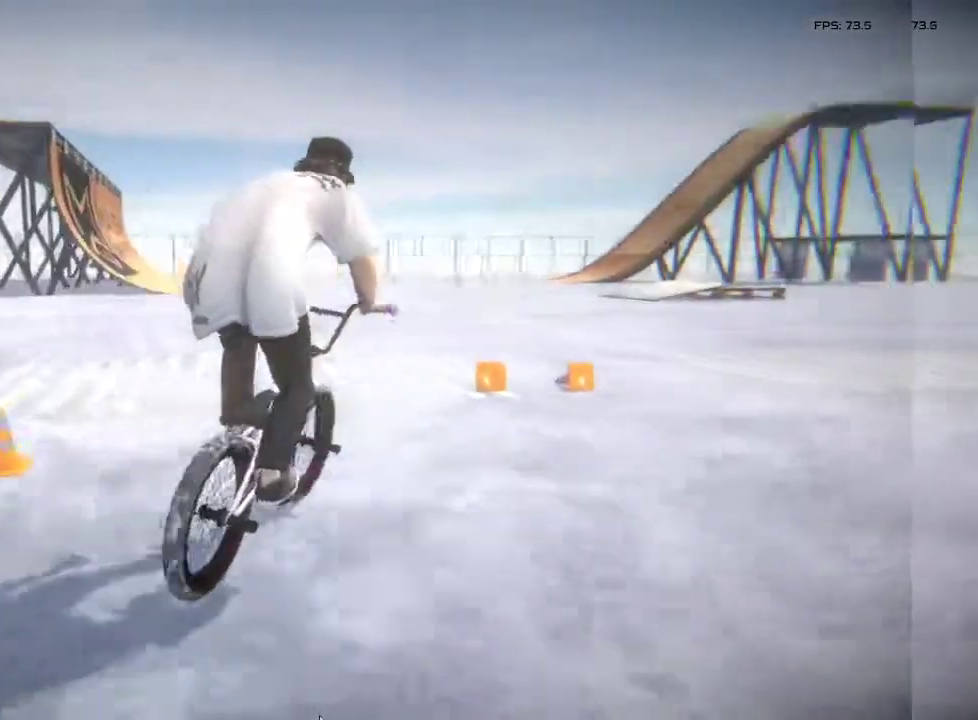
{"buttons": [], "left_stick": "center", "right_stick": "center", "events": [[167, "left_stick", "center"]]}
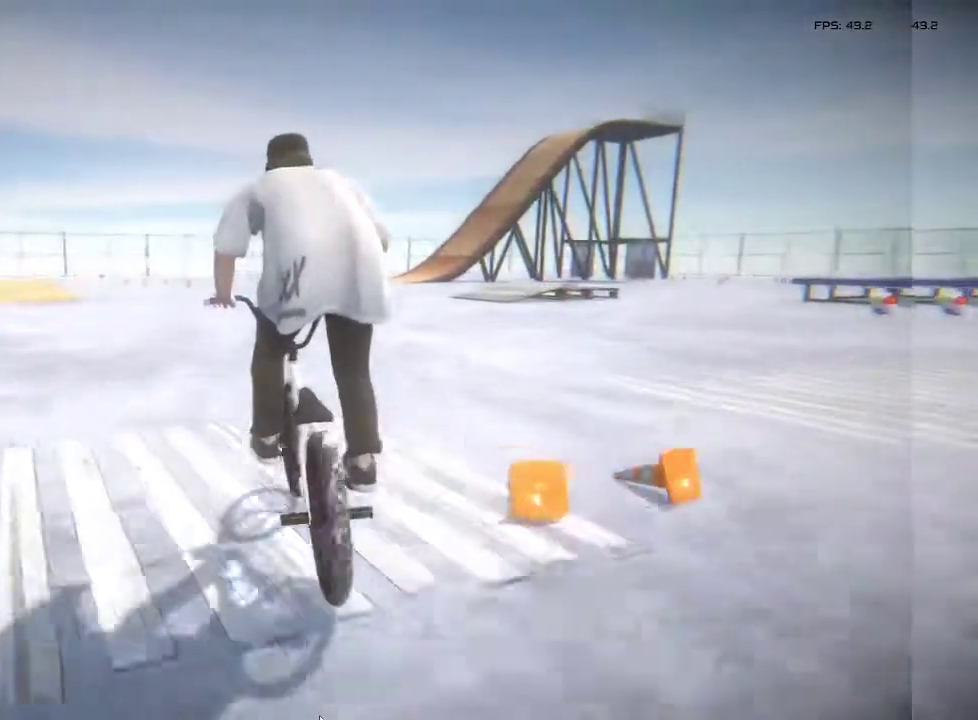
{"buttons": [], "left_stick": "right", "right_stick": "down", "events": [[150, "right_stick", "down"], [483, "left_stick", "right"]]}
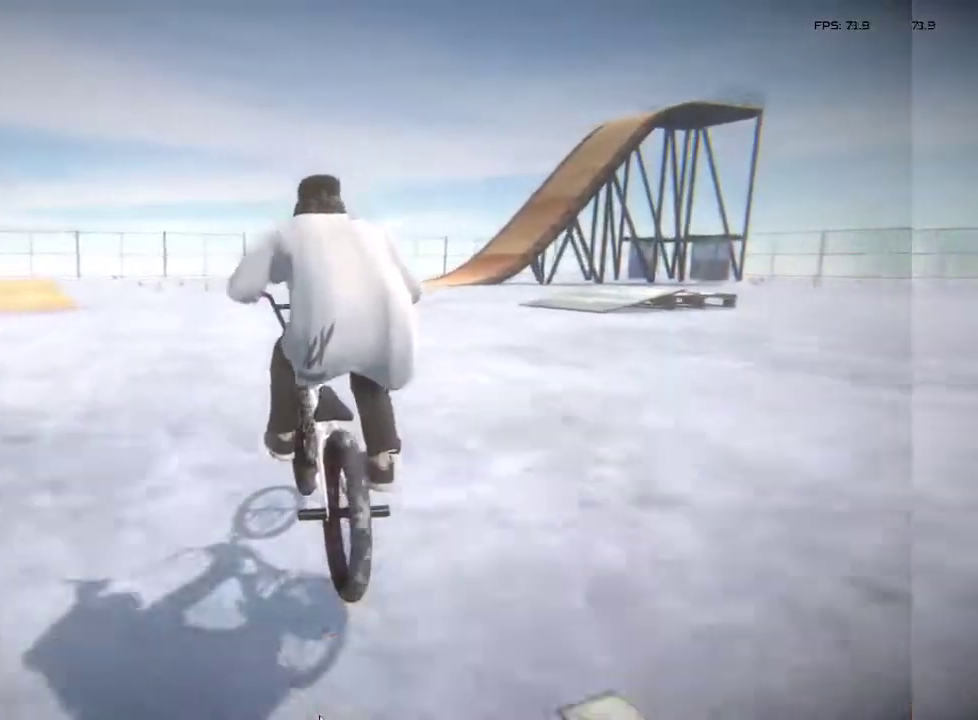
{"buttons": [], "left_stick": "center", "right_stick": "center", "events": [[167, "right_stick", "up"], [267, "L1", "down"], [283, "right_stick", "down-left"], [333, "right_stick", "center"], [367, "L1", "up"], [483, "left_stick", "center"]]}
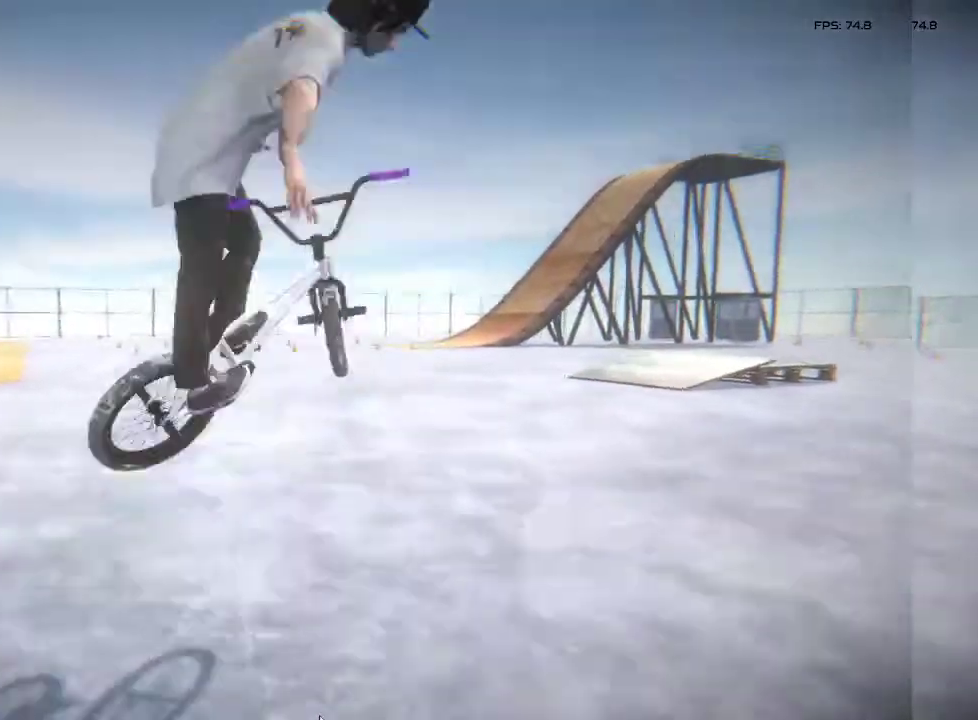
{"buttons": [], "left_stick": "center", "right_stick": "center", "events": []}
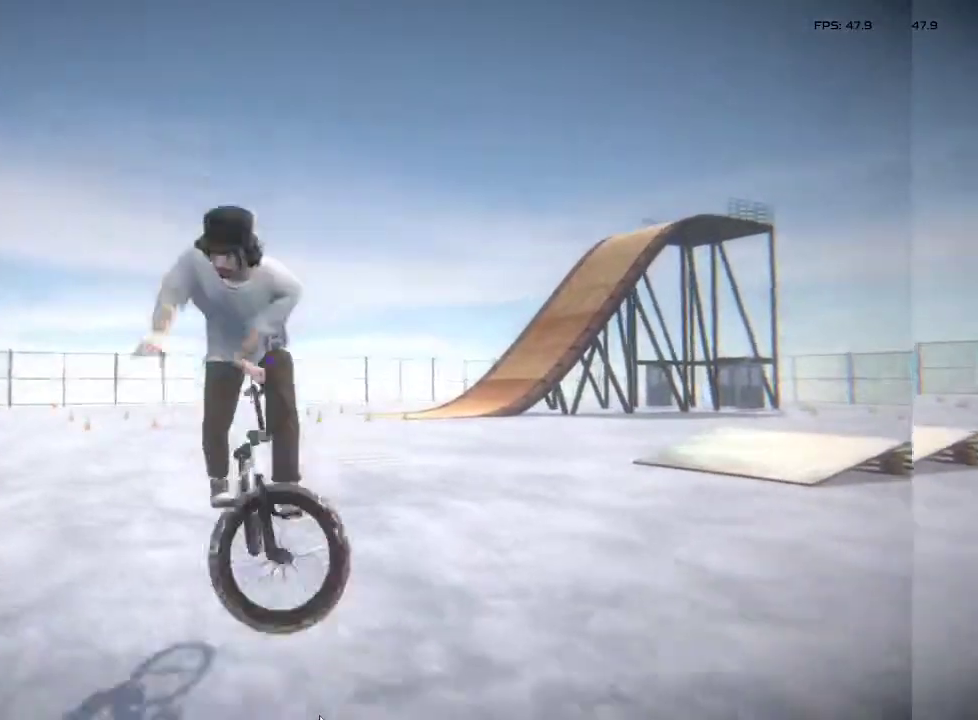
{"buttons": [], "left_stick": "right", "right_stick": "center", "events": [[433, "left_stick", "right"]]}
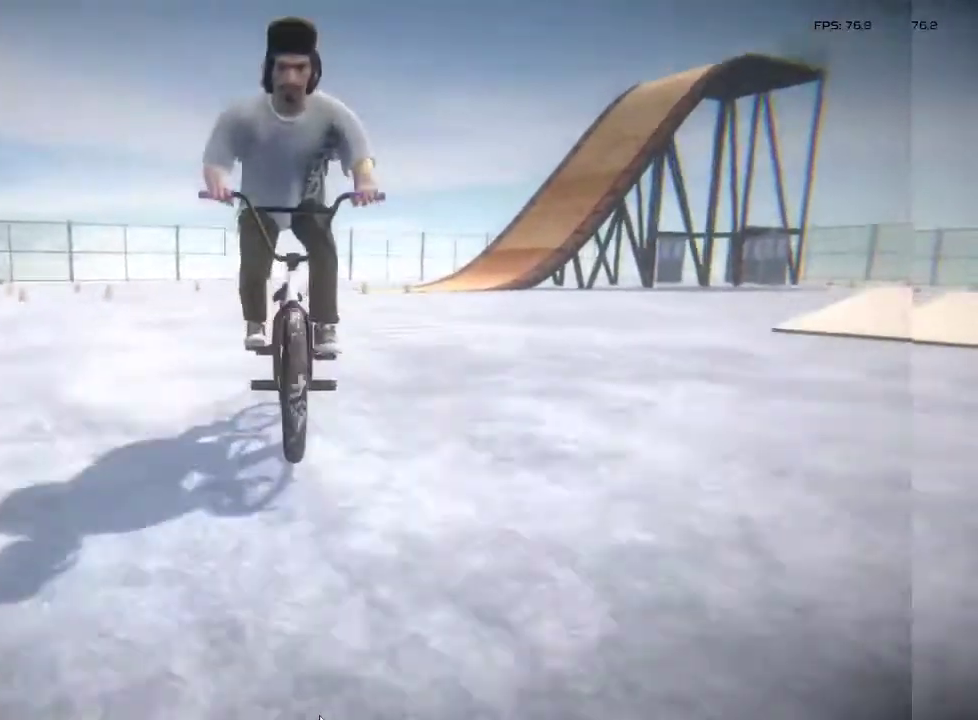
{"buttons": [], "left_stick": "center", "right_stick": "center", "events": [[333, "left_stick", "center"]]}
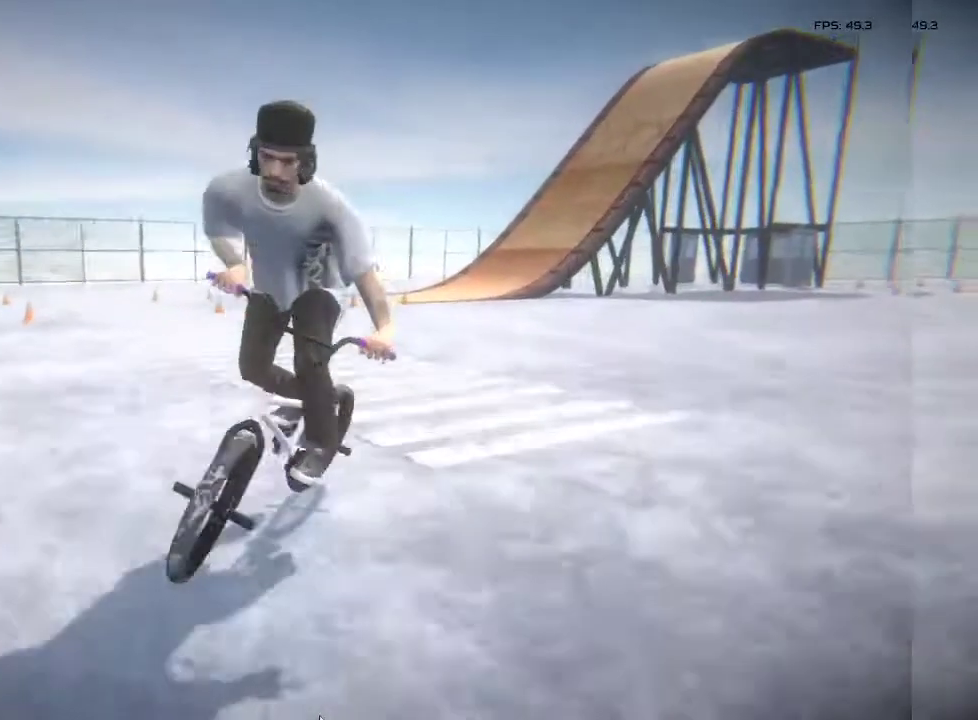
{"buttons": [], "left_stick": "center", "right_stick": "center", "events": [[67, "left_stick", "right"], [283, "left_stick", "center"]]}
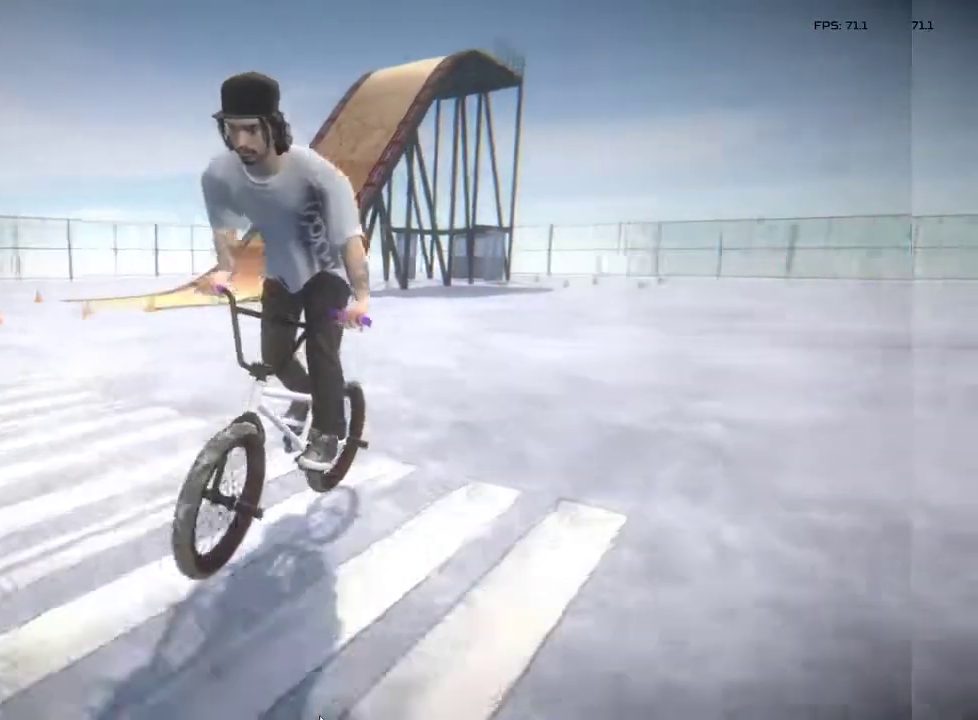
{"buttons": [], "left_stick": "left", "right_stick": "center", "events": [[33, "left_stick", "right"], [200, "left_stick", "center"], [450, "left_stick", "left"]]}
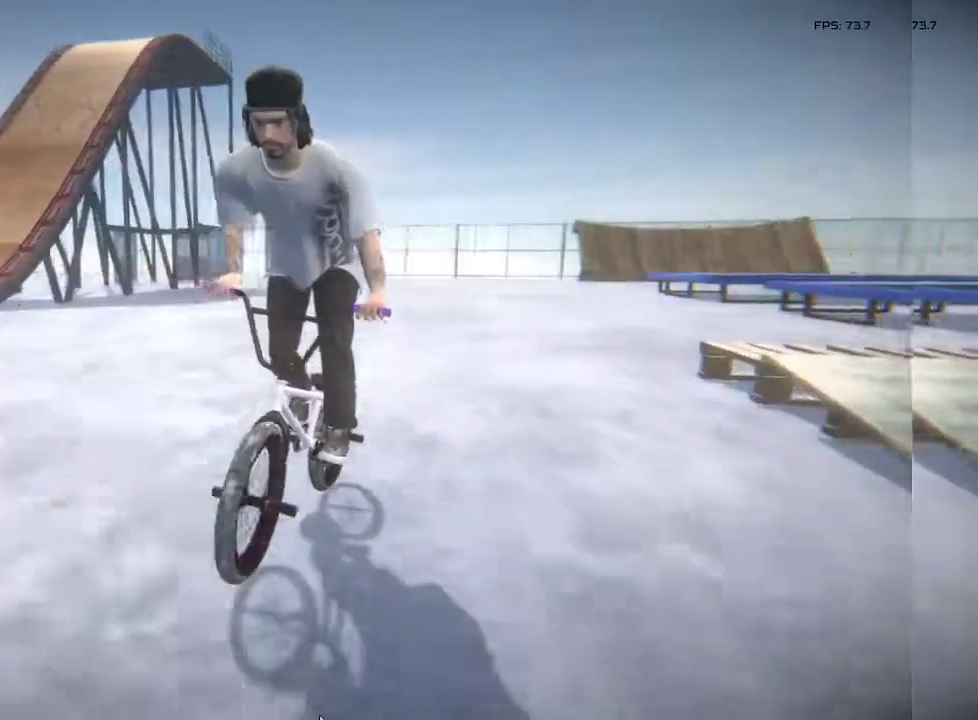
{"buttons": [], "left_stick": "center", "right_stick": "down", "events": [[83, "left_stick", "center"], [333, "right_stick", "down"]]}
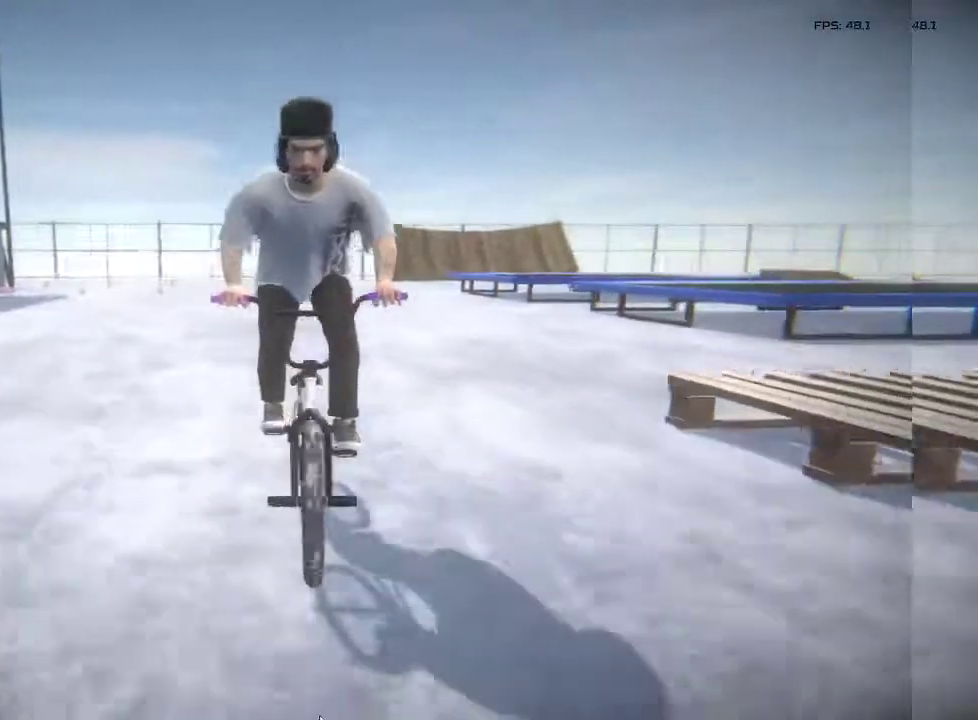
{"buttons": [], "left_stick": "center", "right_stick": "center", "events": [[217, "right_stick", "up"], [283, "L1", "down"], [317, "right_stick", "down"], [400, "L1", "up"], [400, "right_stick", "center"]]}
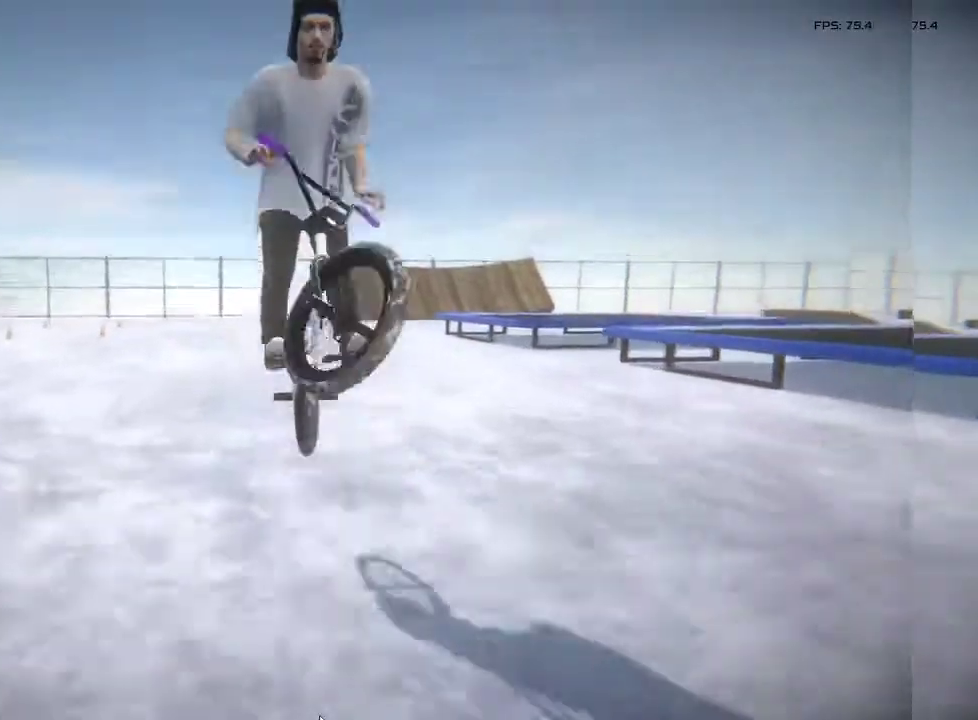
{"buttons": [], "left_stick": "center", "right_stick": "center", "events": []}
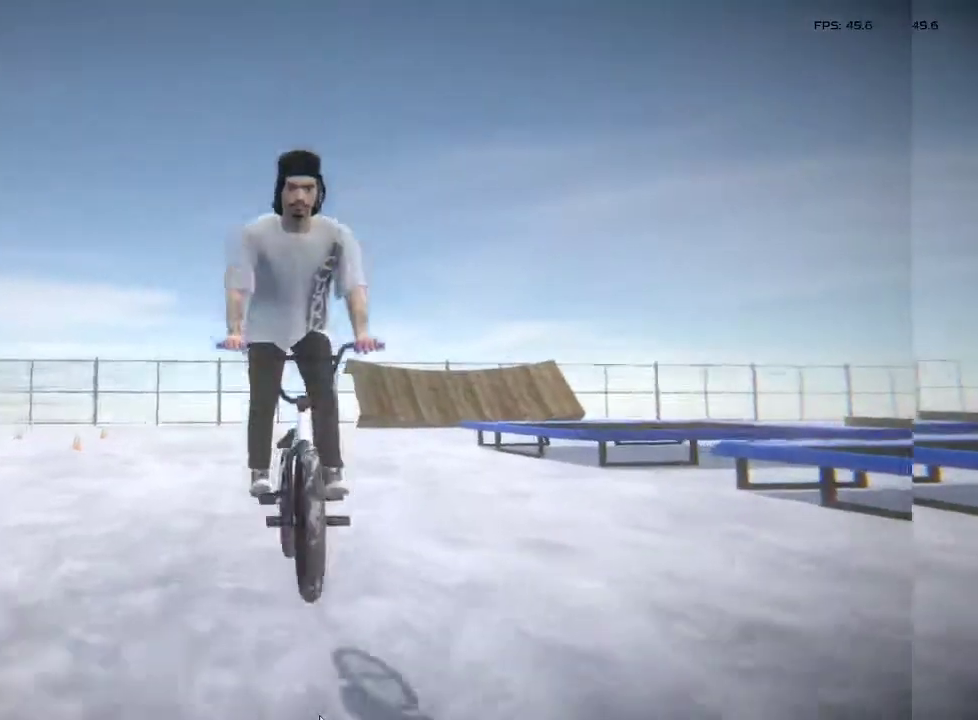
{"buttons": ["L2", "R2"], "left_stick": "center", "right_stick": "center", "events": [[367, "L2", "down"], [367, "R2", "down"]]}